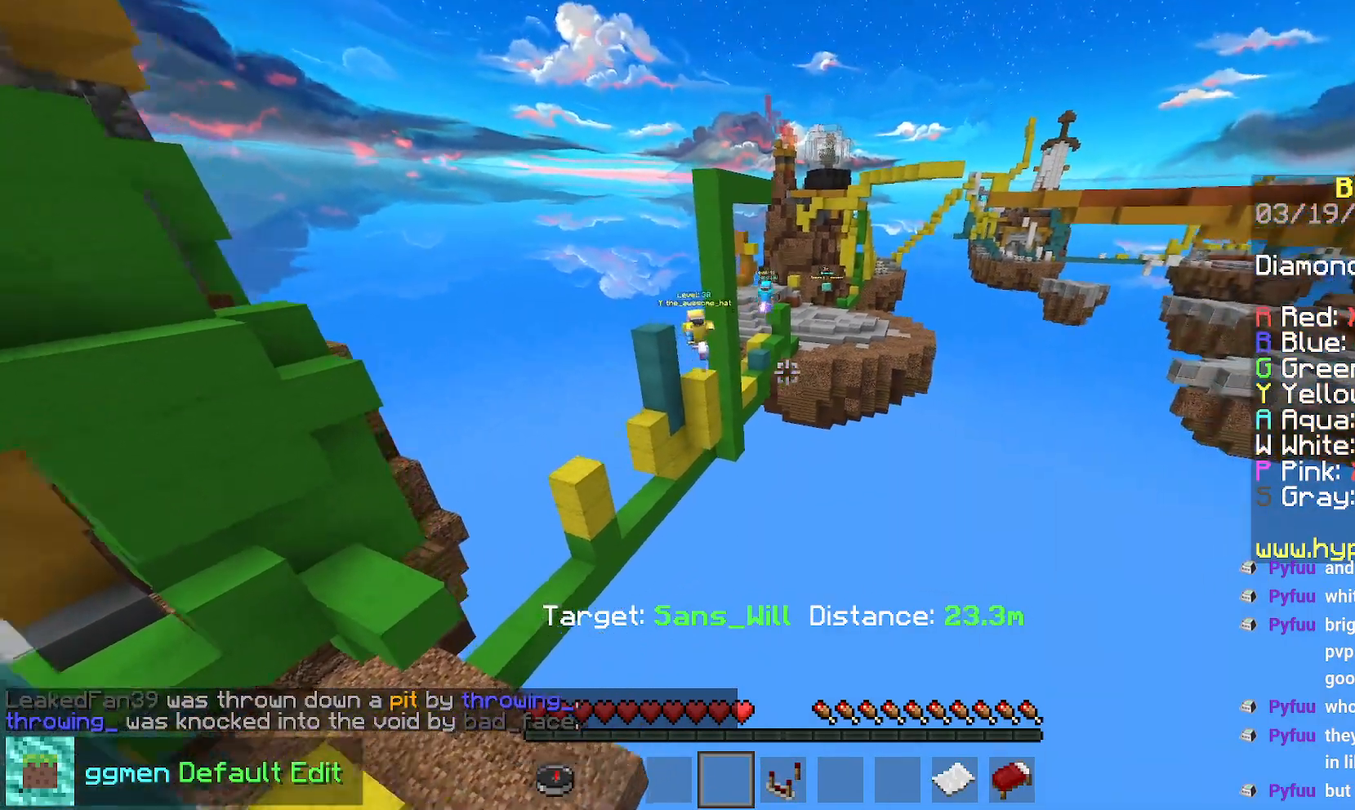
Gameplay with keyboard and mouse; each line is a JSON object with the keys and mouse buttons held at the frame after it. "events" lists presses ("down") and releases ("up") of "down", "left", "right", "space", "up", "mouse_left" and "mouse_right" between this image and that frame as [ms after this image, input, new state], when the widget could be followed in between. "mouse_left", "mouse_right" = the "left", "right" buttons of the "mouse" list. No other keys are recorded. Fast repeated clicks can show as one long hold. Mouse movement is not recorded.
{"keys": ["right", "up"], "mouse": [], "events": [[434, "right", "down"]]}
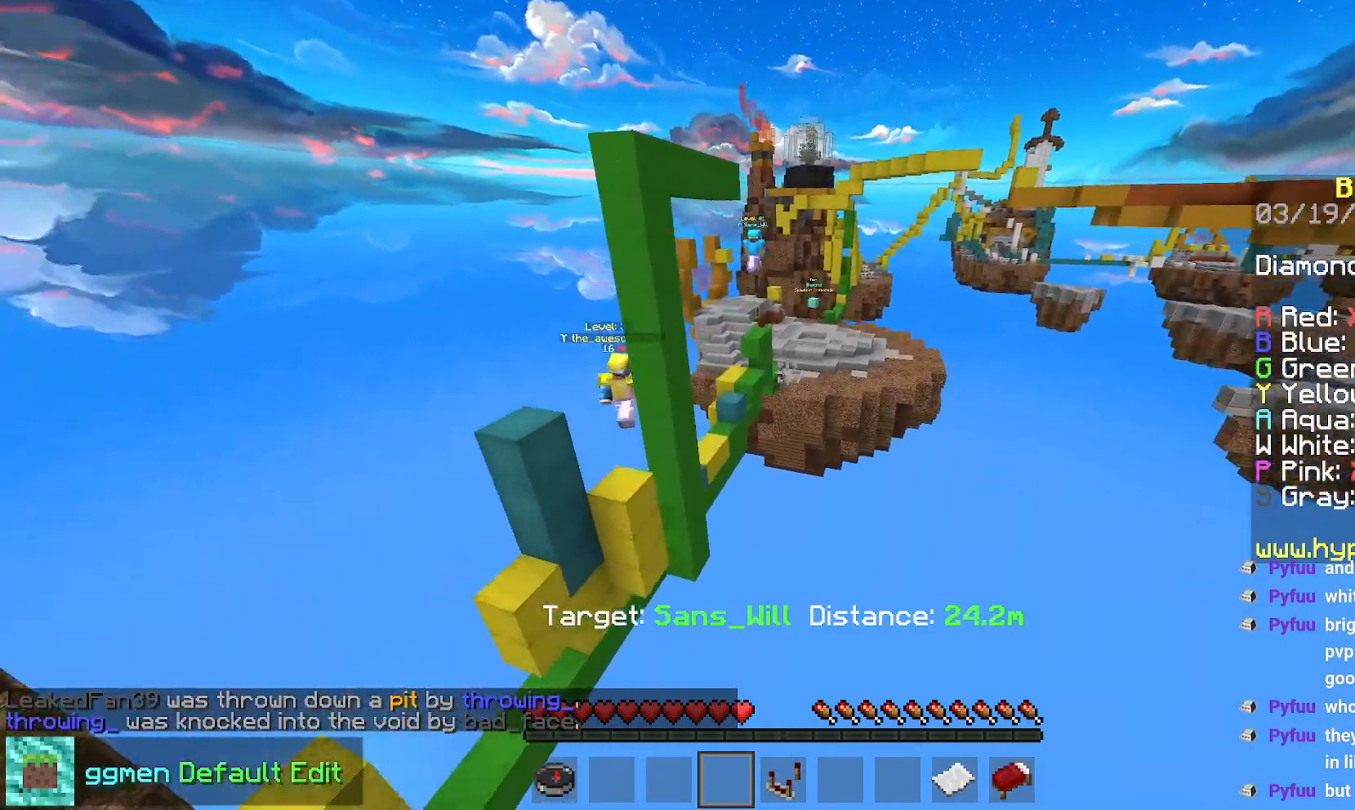
{"keys": ["right"], "mouse": [], "events": [[417, "up", "up"]]}
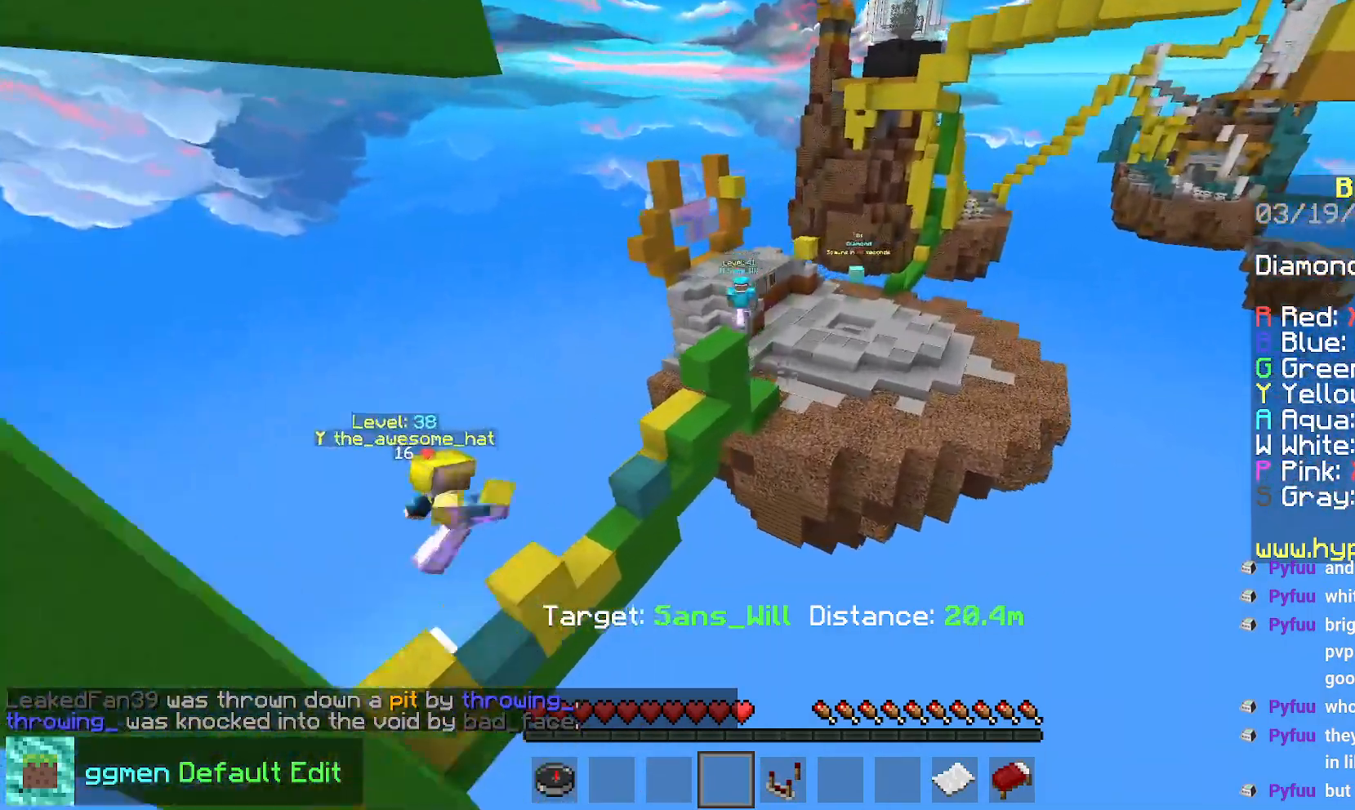
{"keys": ["right"], "mouse": [], "events": []}
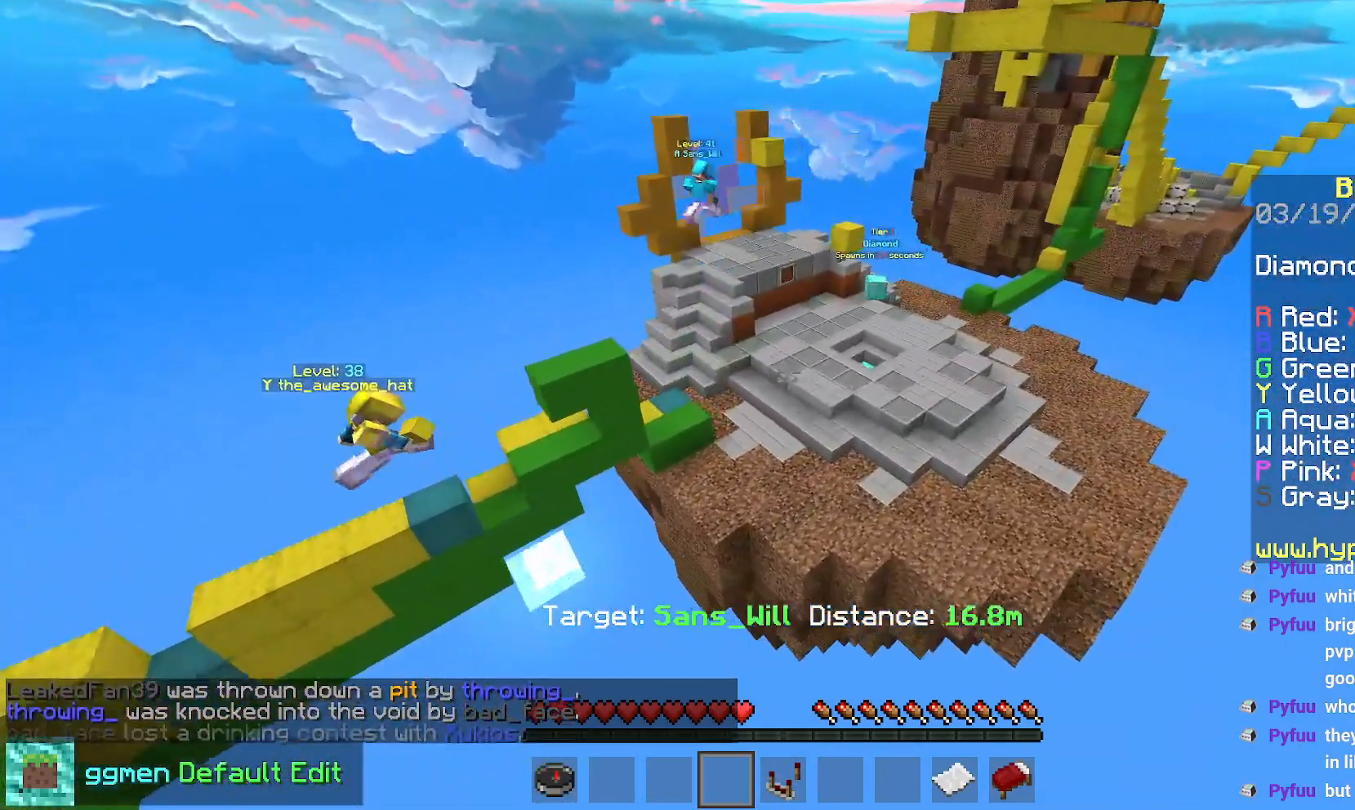
{"keys": [], "mouse": [], "events": [[67, "right", "up"]]}
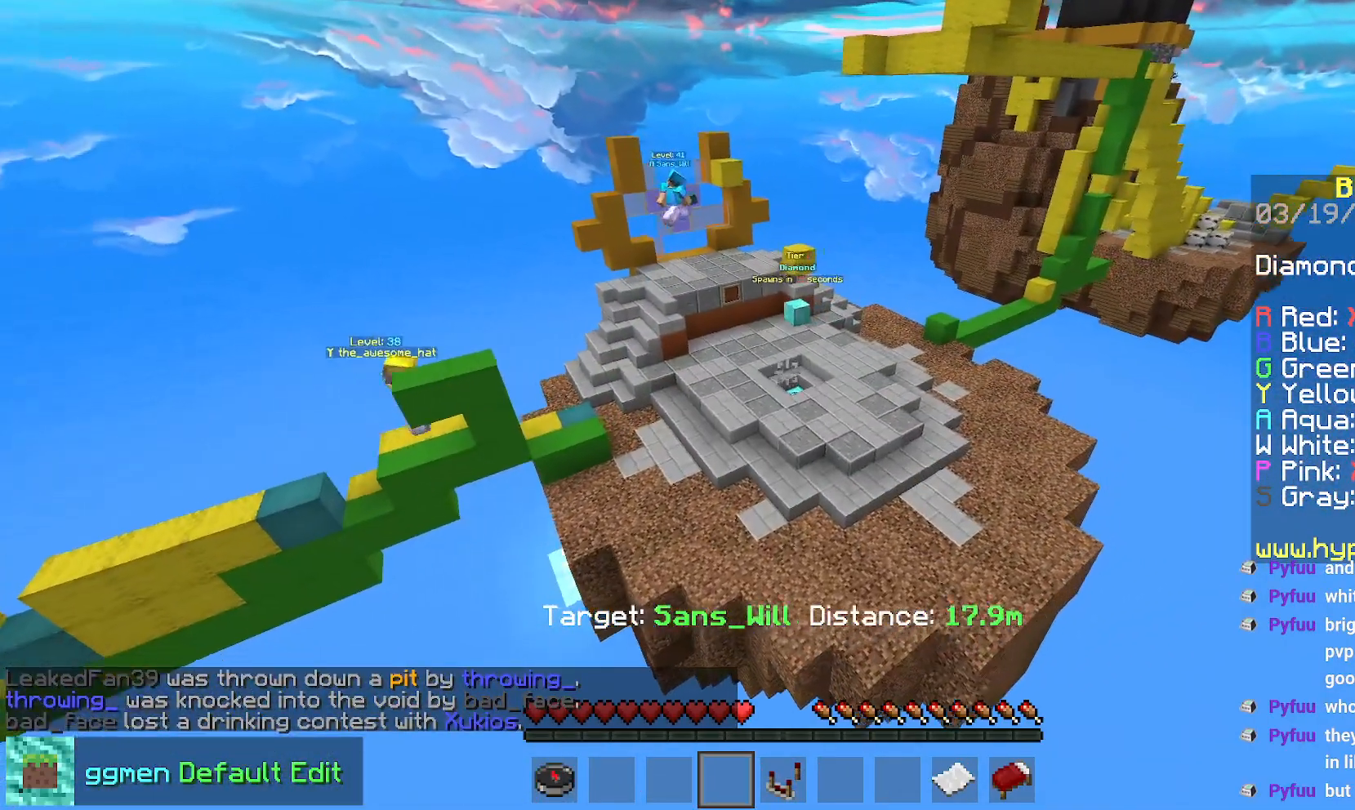
{"keys": [], "mouse": [], "events": []}
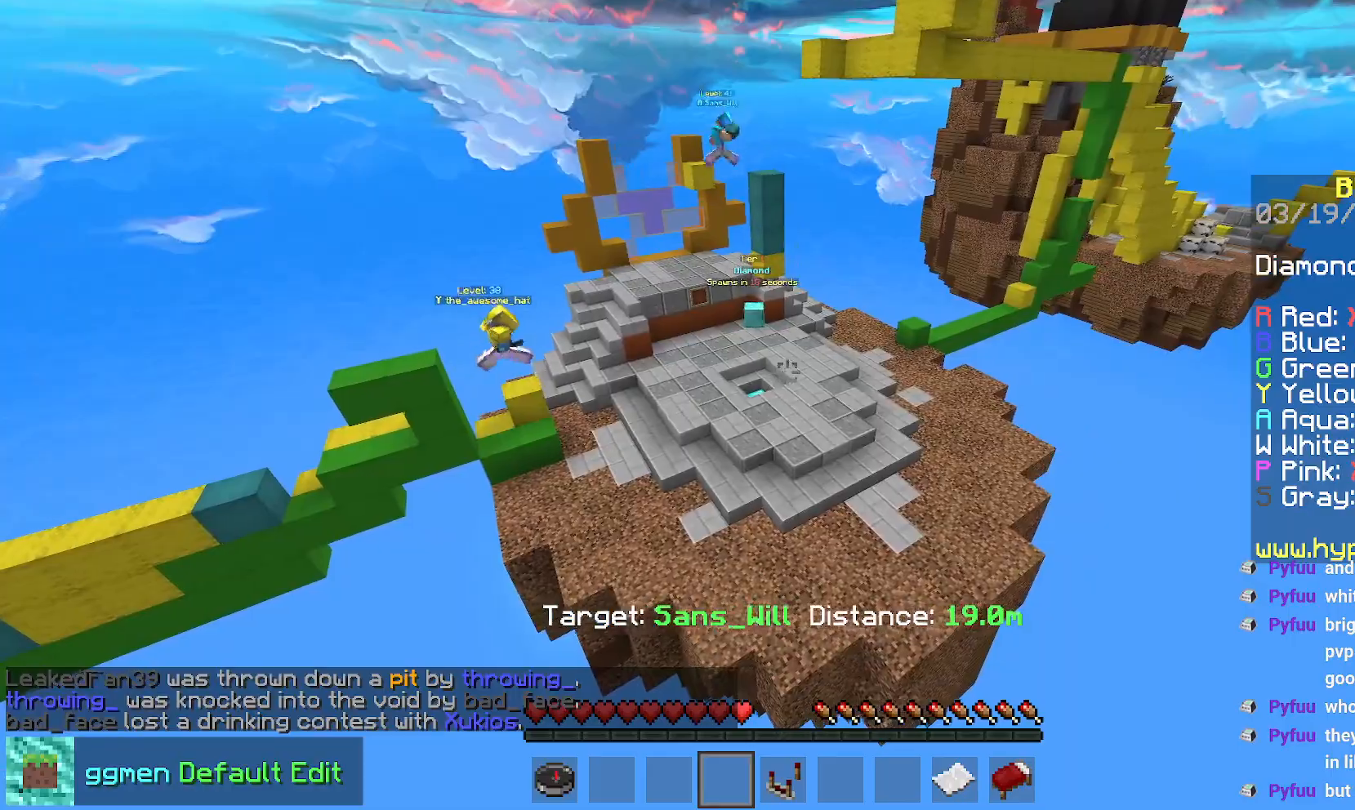
{"keys": [], "mouse": [], "events": []}
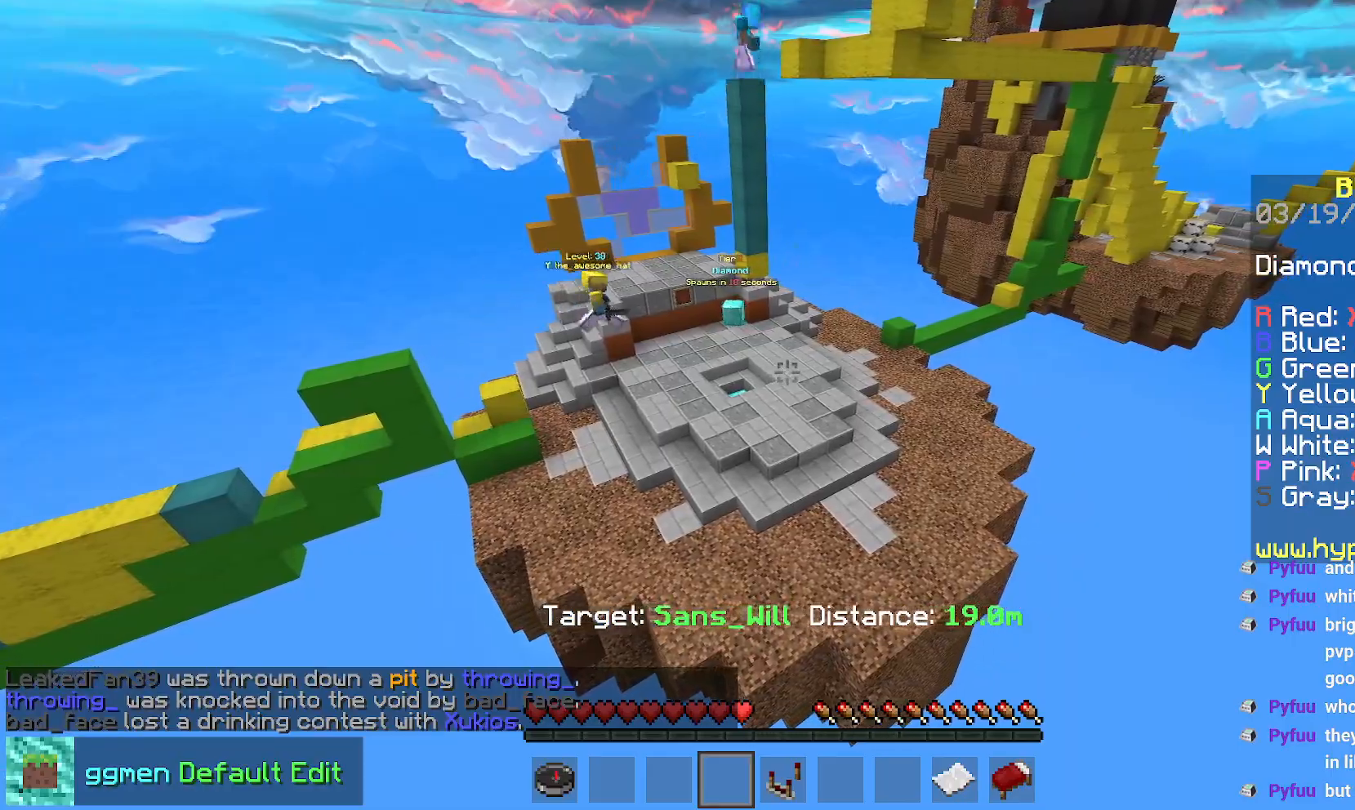
{"keys": ["right", "up"], "mouse": [], "events": [[117, "right", "down"], [167, "up", "down"]]}
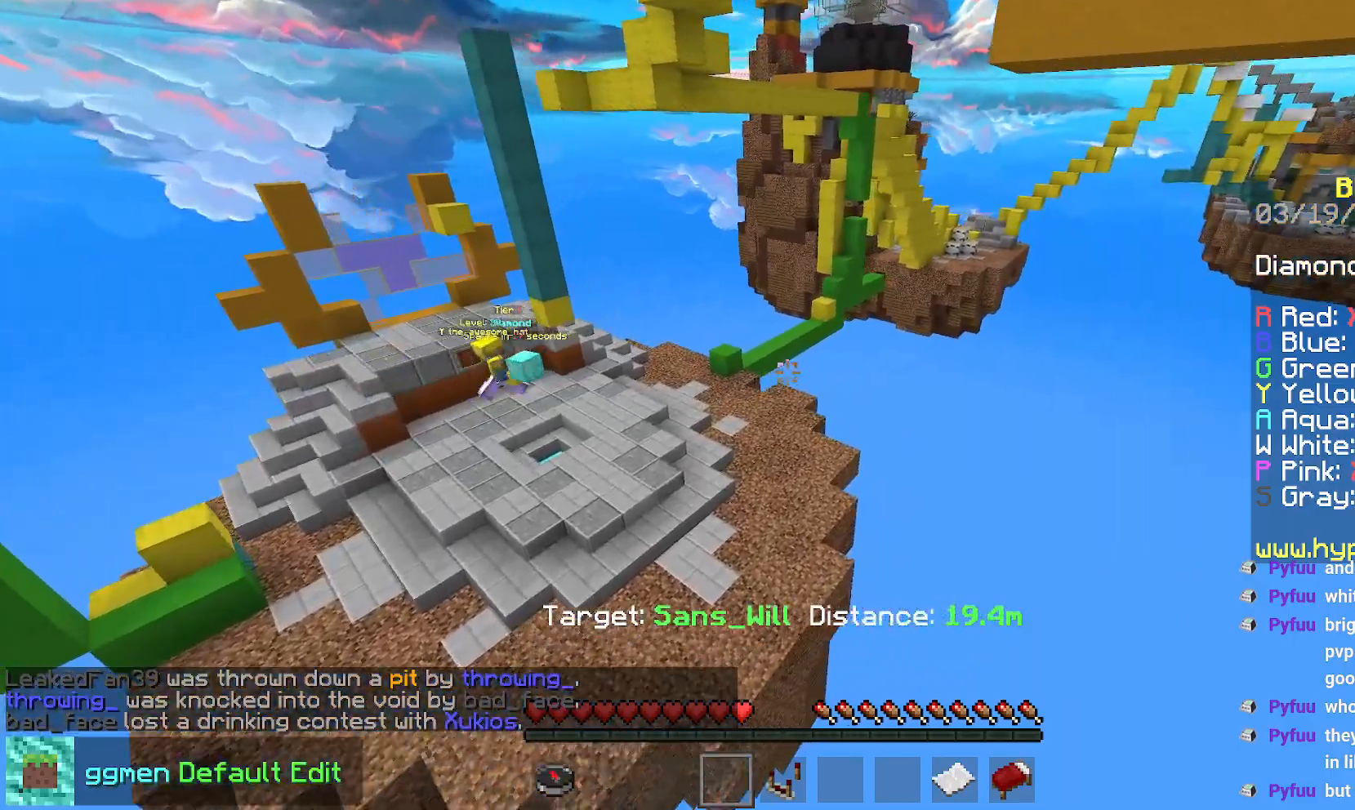
{"keys": ["up"], "mouse": [], "events": [[17, "right", "up"]]}
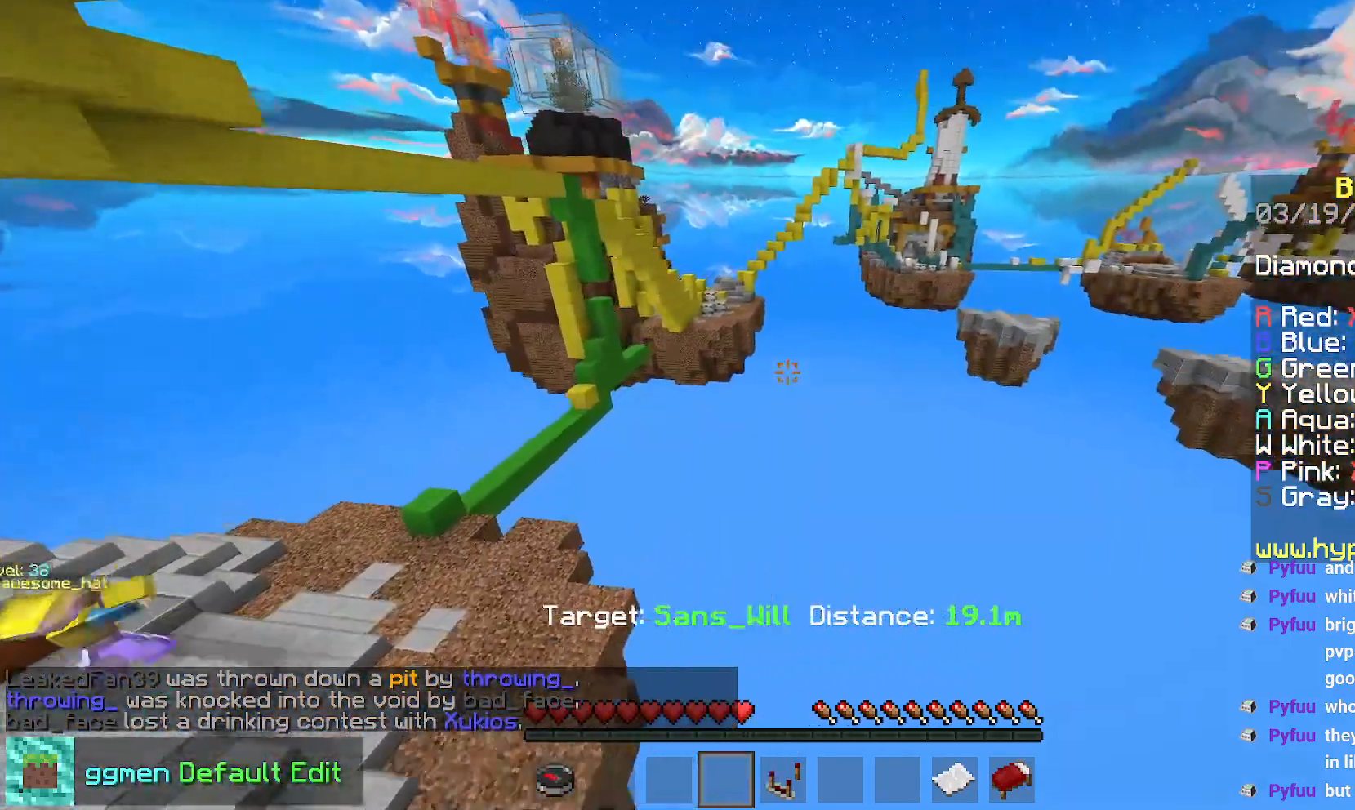
{"keys": ["up"], "mouse": [], "events": []}
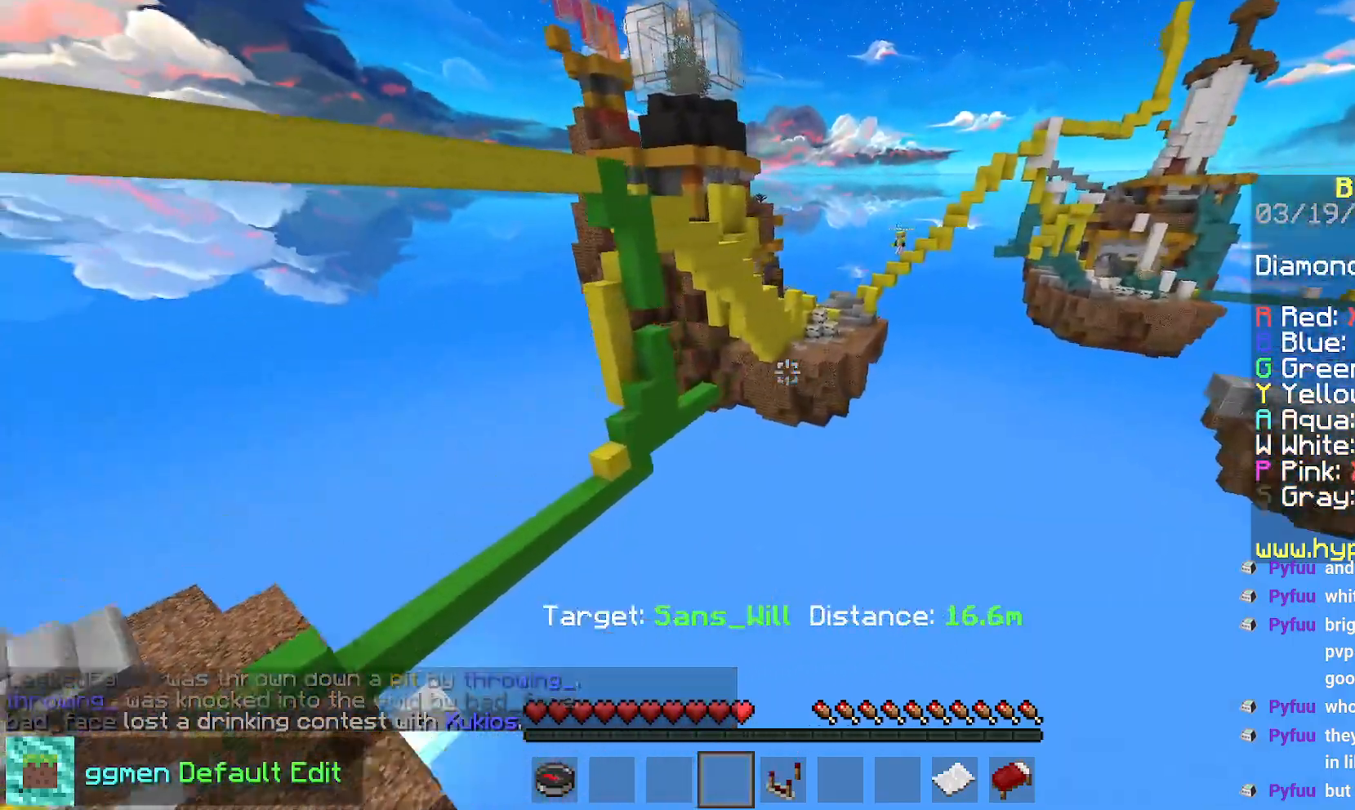
{"keys": [], "mouse": [], "events": [[317, "up", "up"]]}
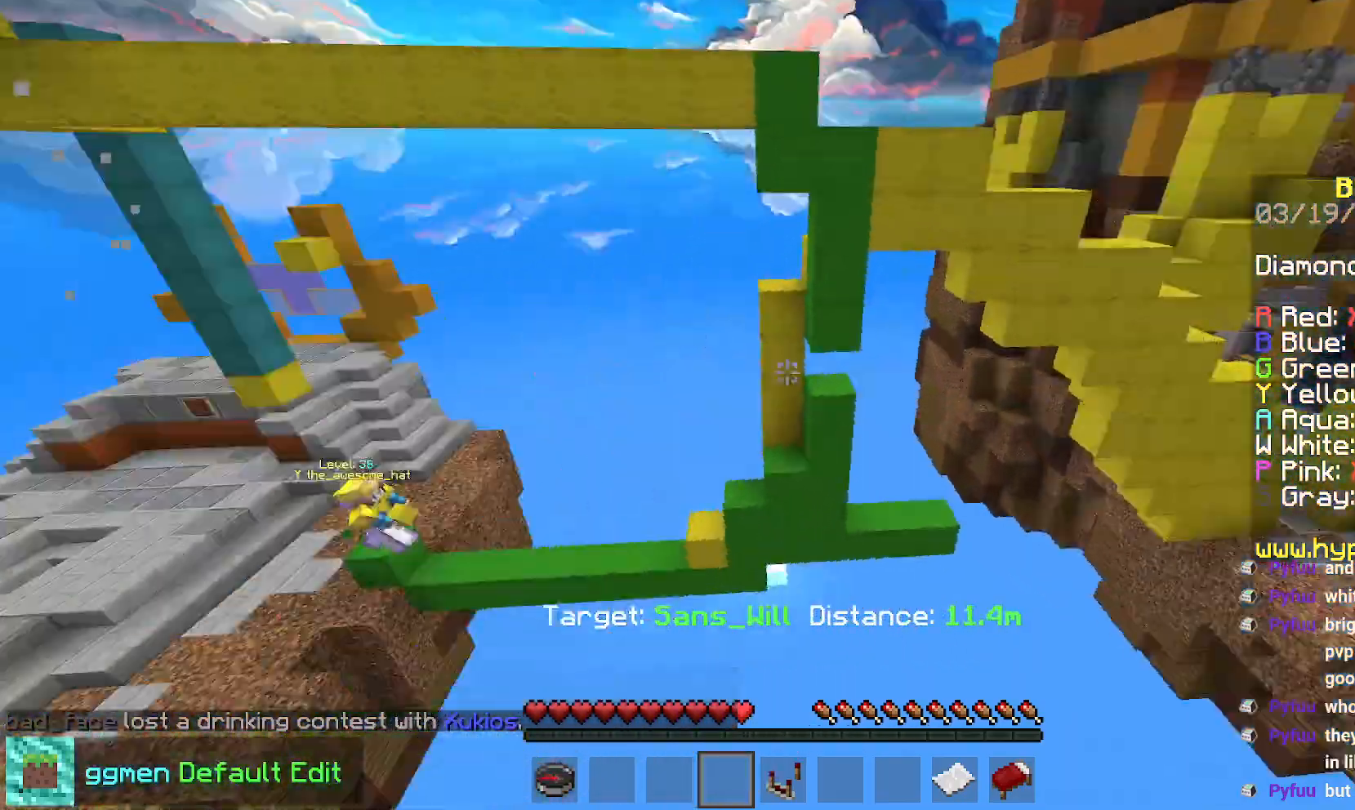
{"keys": ["down"], "mouse": [], "events": [[66, "down", "down"]]}
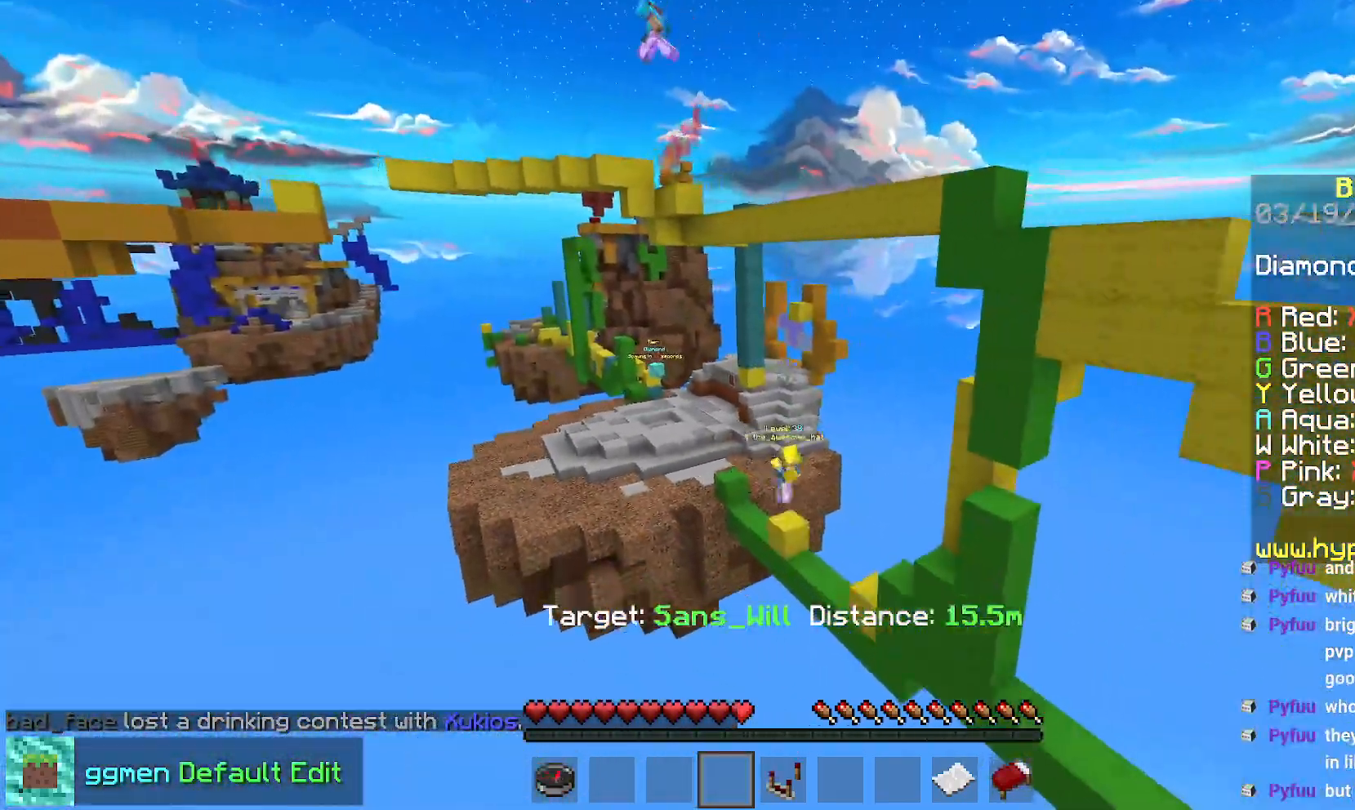
{"keys": ["left", "up"], "mouse": [], "events": [[134, "down", "up"], [351, "left", "down"], [367, "up", "down"]]}
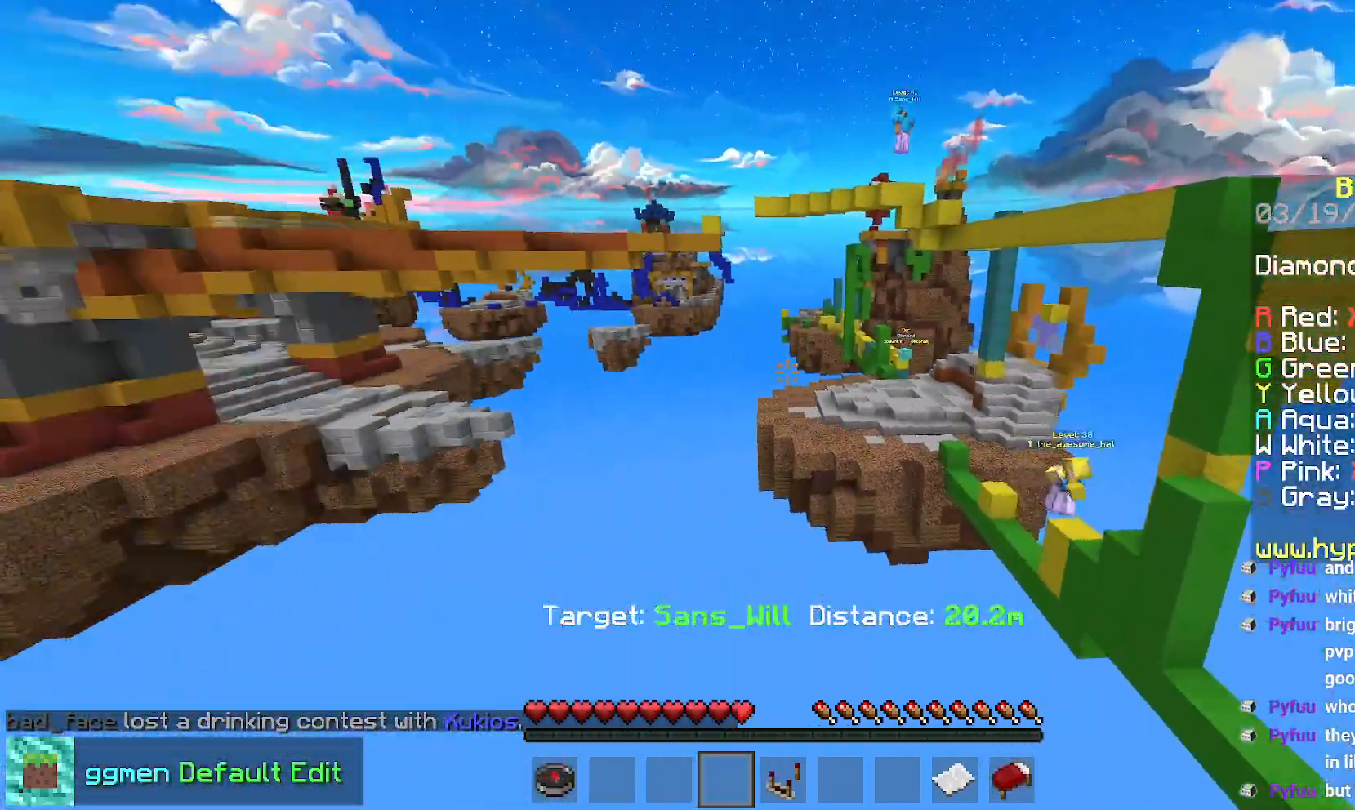
{"keys": ["left", "space", "up"], "mouse": [], "events": [[167, "space", "down"]]}
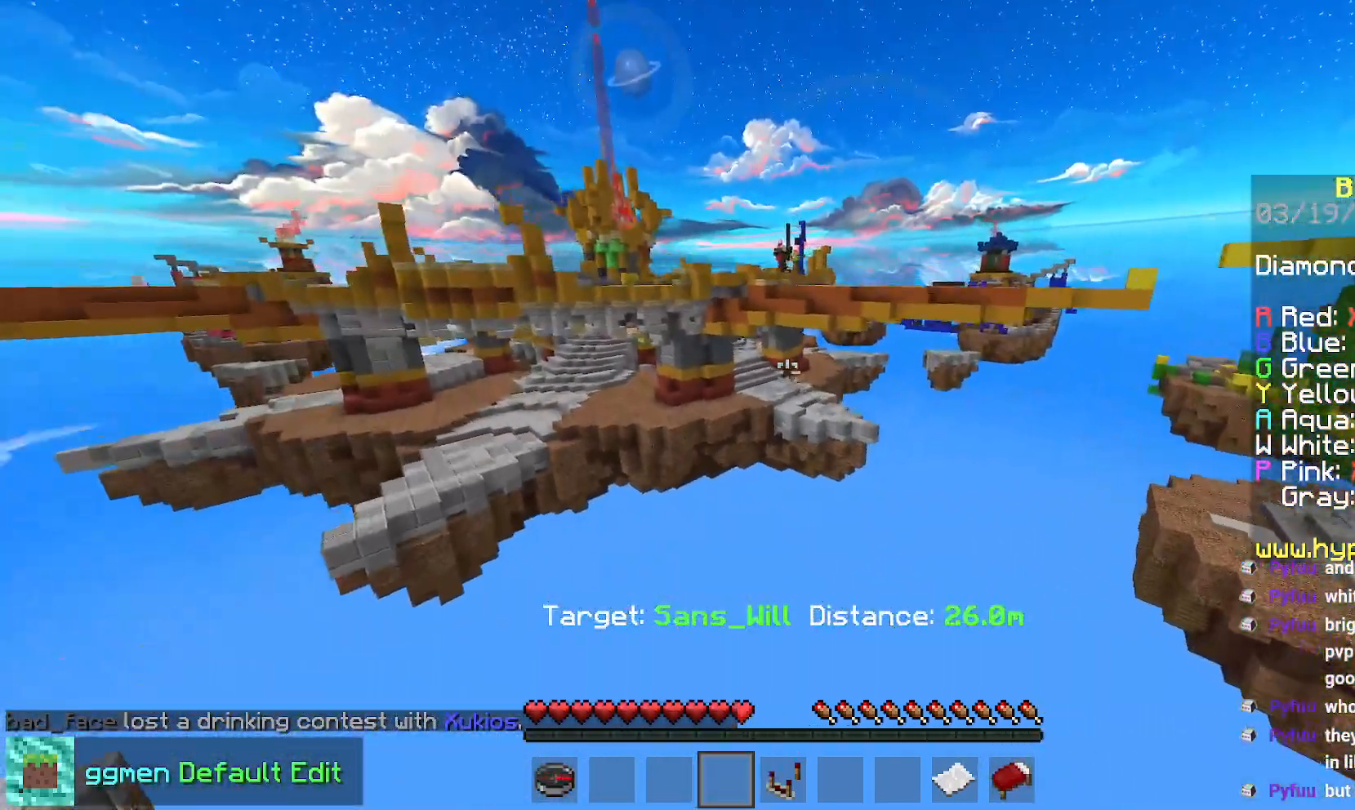
{"keys": ["left", "up"], "mouse": [], "events": [[34, "left", "up"], [367, "space", "up"], [484, "left", "down"]]}
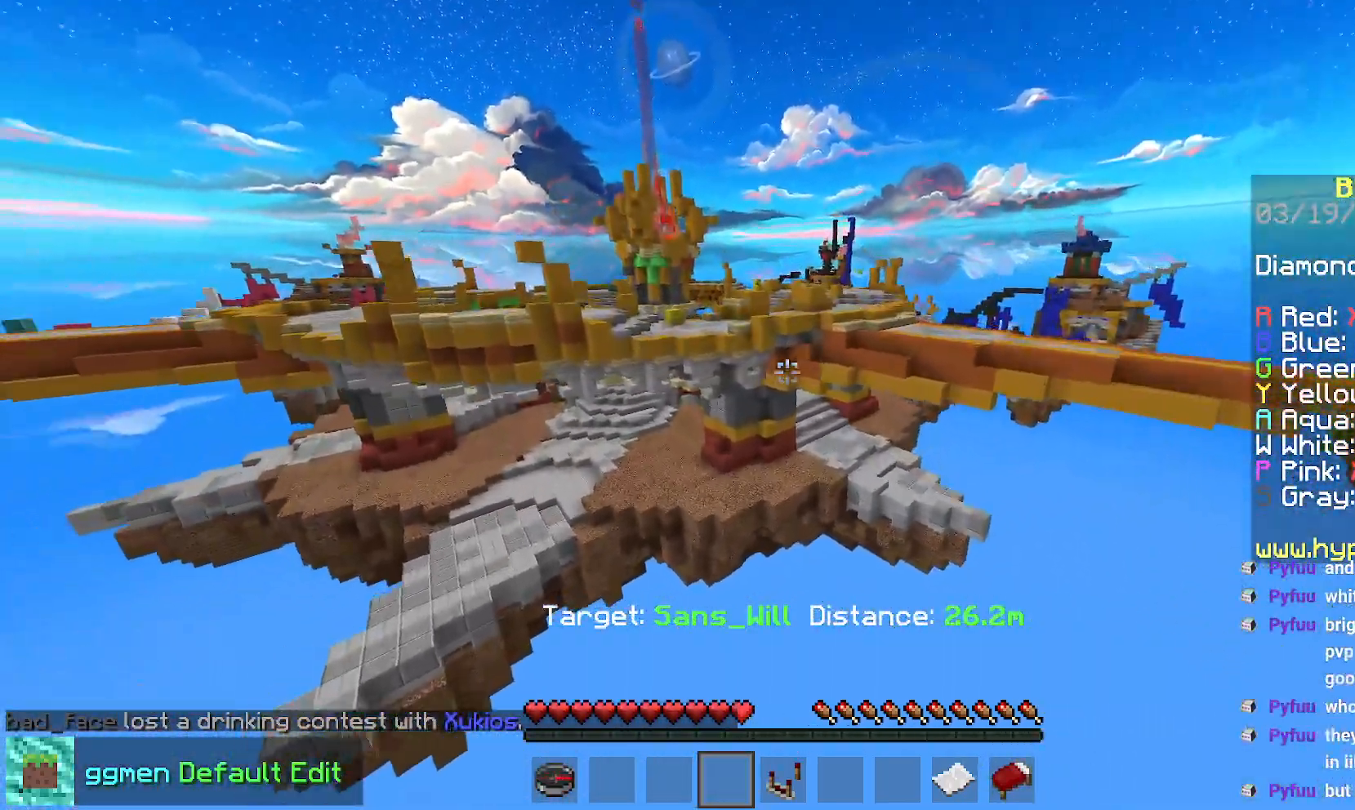
{"keys": ["up"], "mouse": [], "events": [[267, "left", "up"]]}
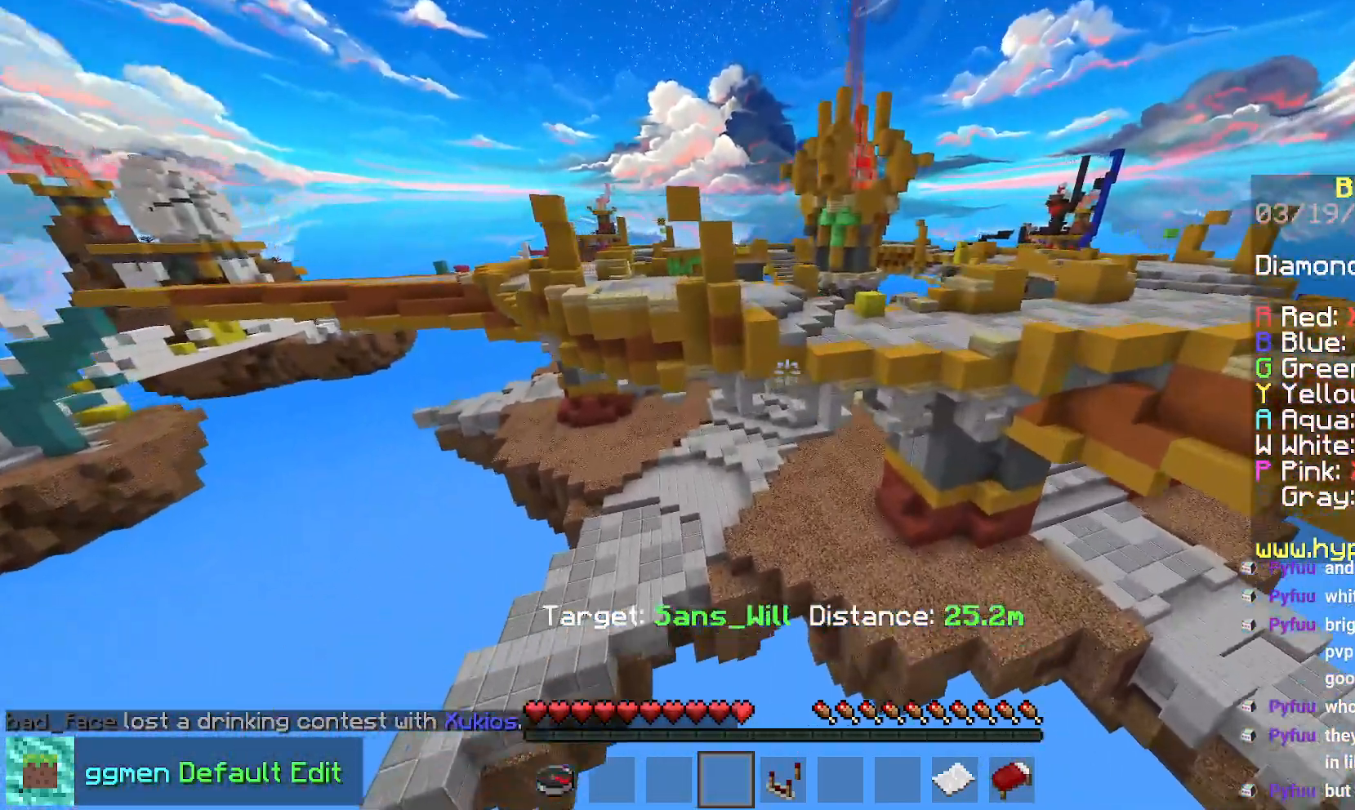
{"keys": ["up"], "mouse": [], "events": []}
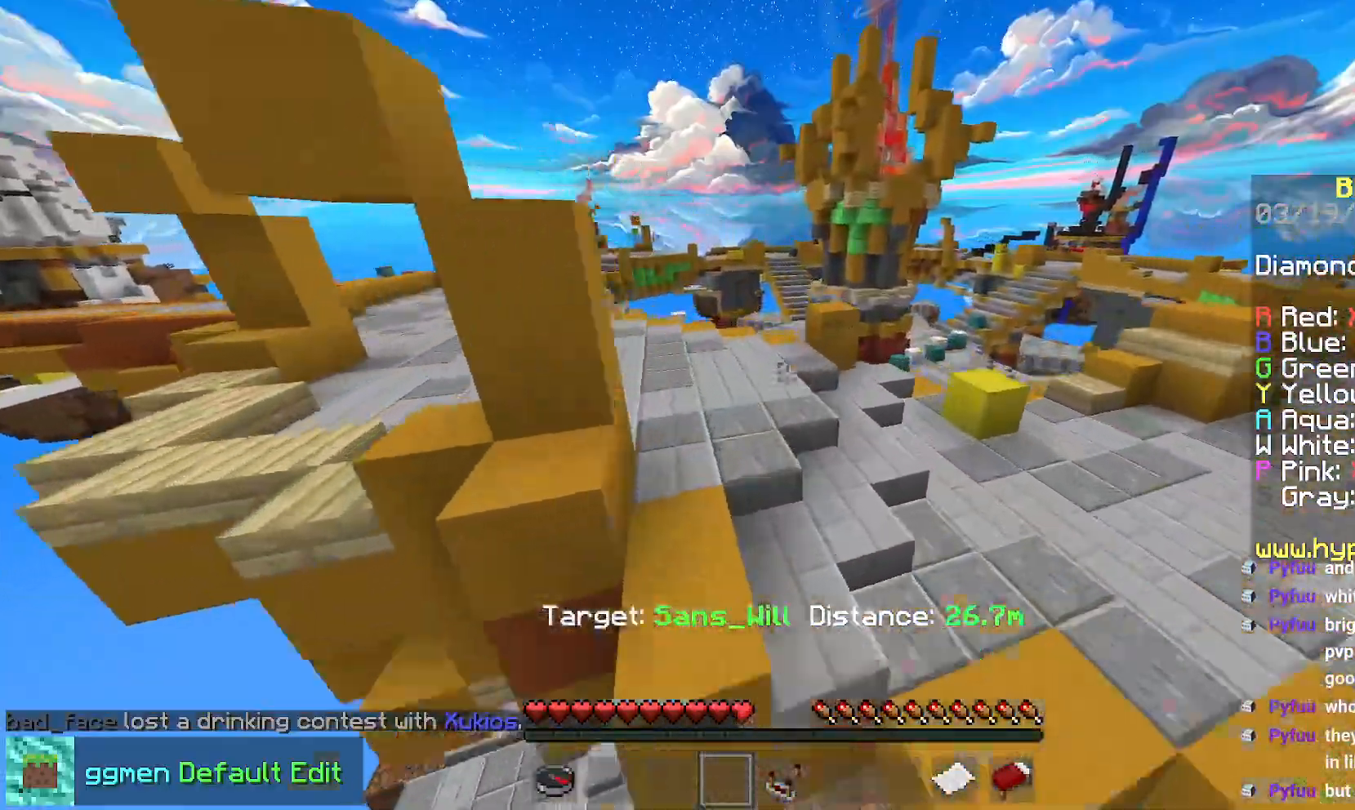
{"keys": ["up"], "mouse": [], "events": [[183, "left", "down"], [434, "left", "up"]]}
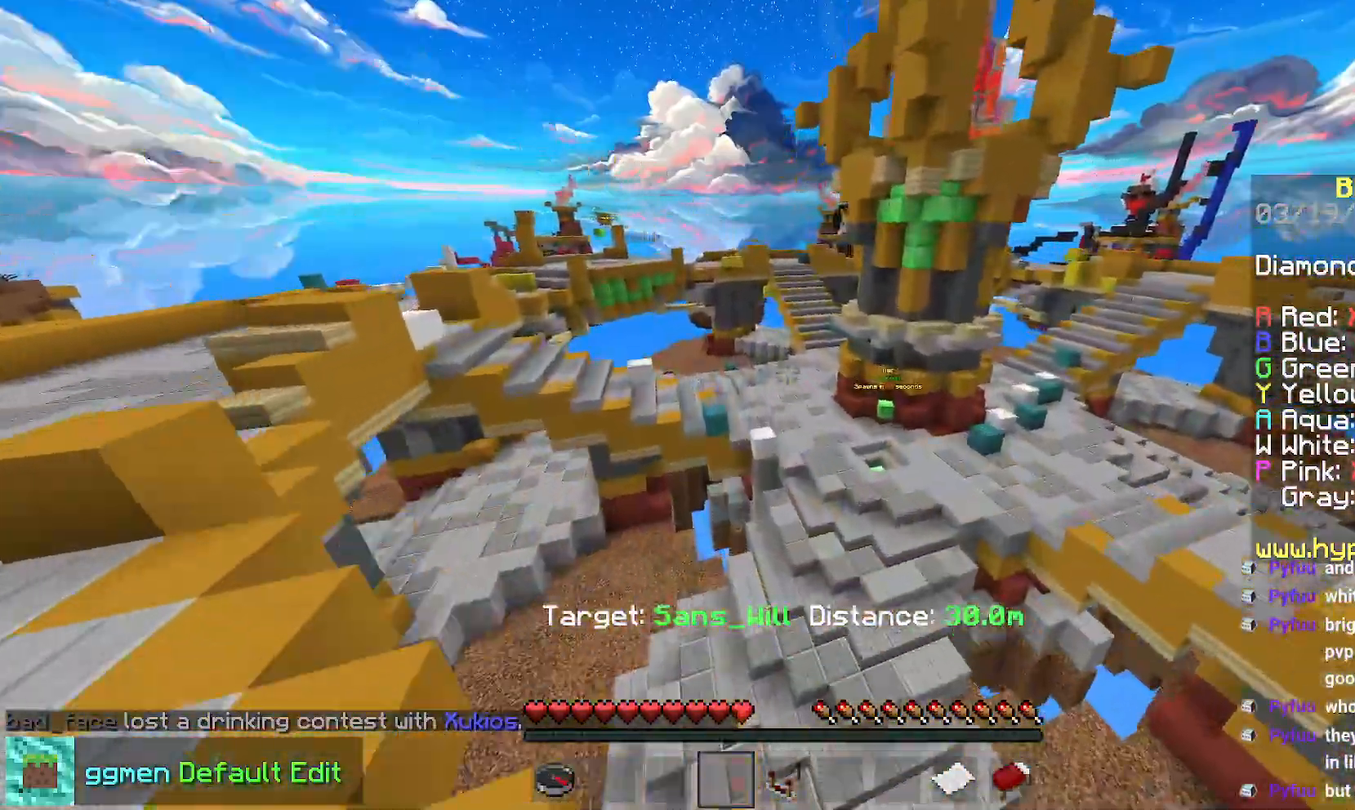
{"keys": ["right", "up"], "mouse": [], "events": [[267, "right", "down"]]}
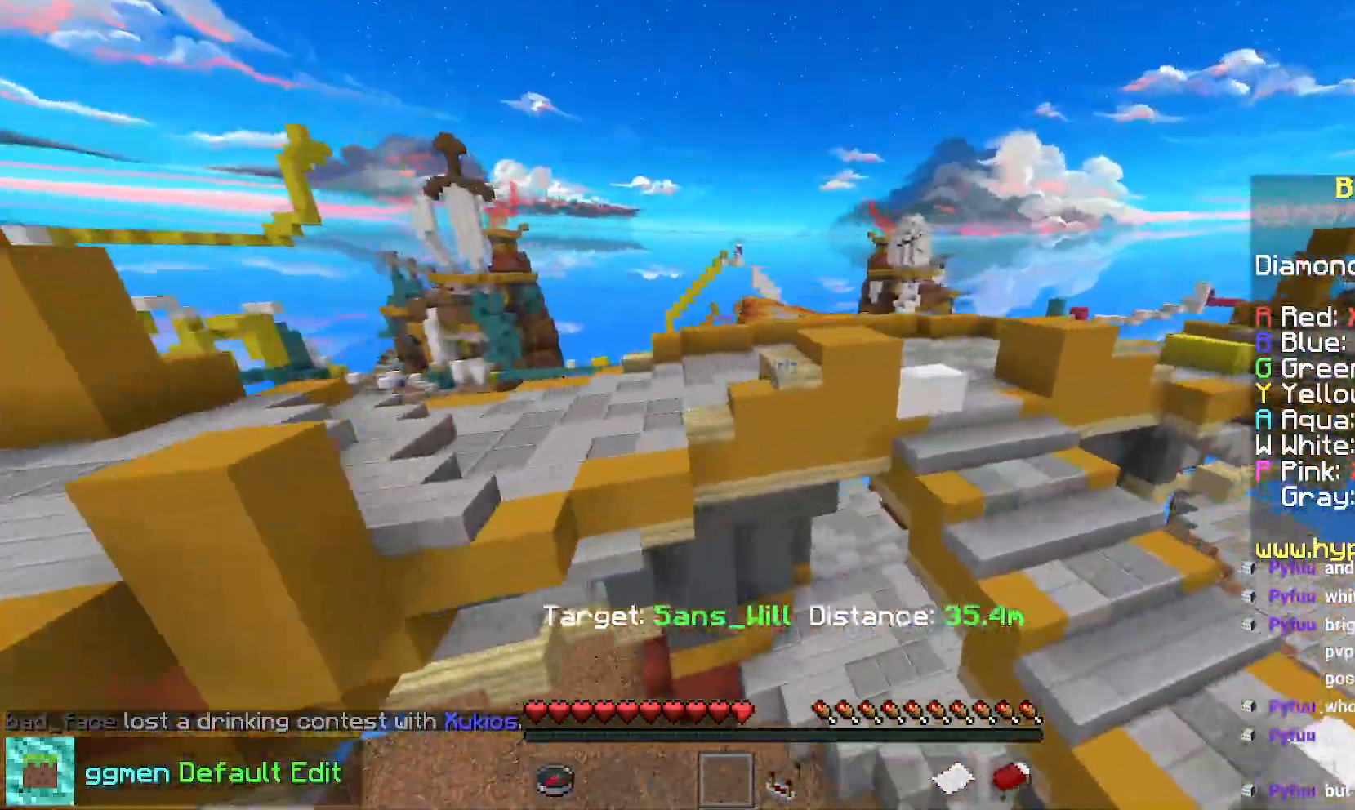
{"keys": ["right", "up"], "mouse": [], "events": []}
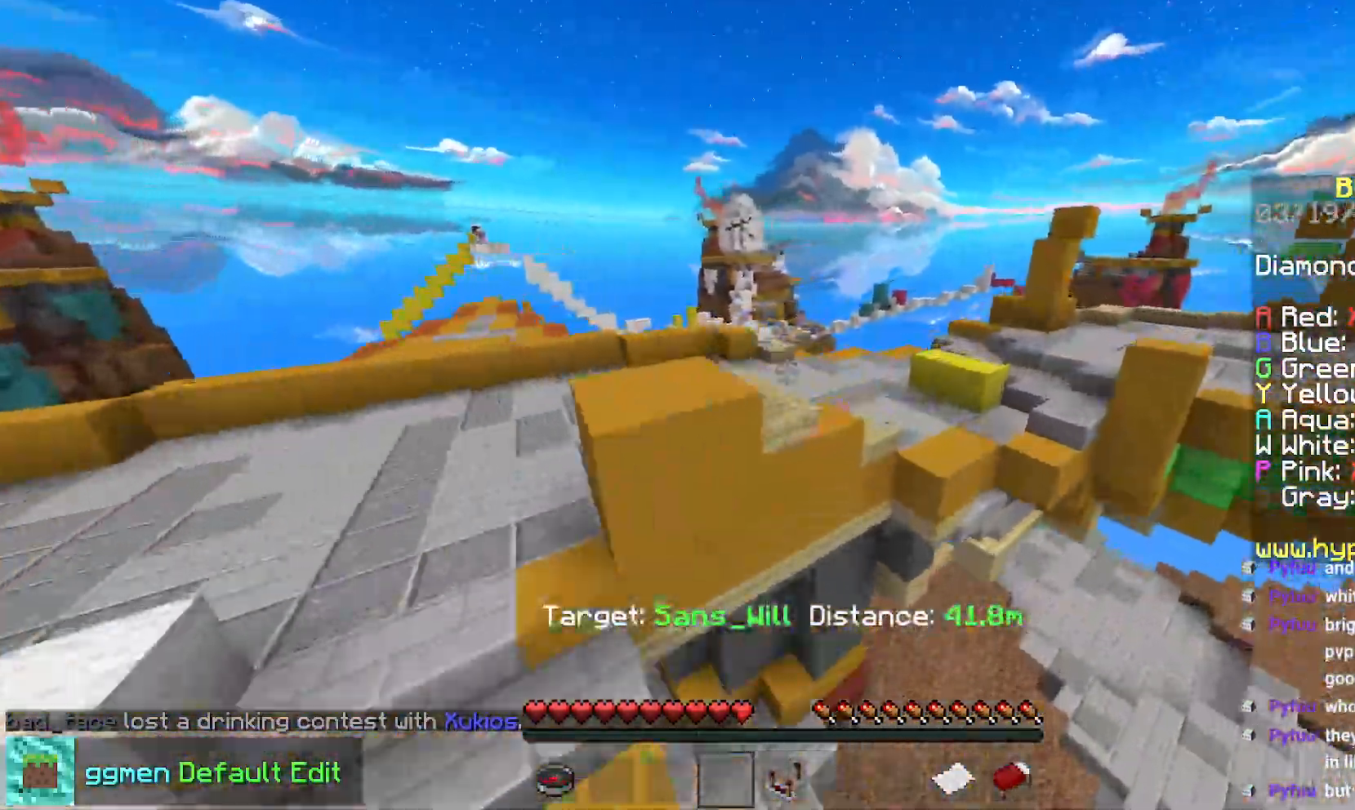
{"keys": ["right", "up"], "mouse": [], "events": []}
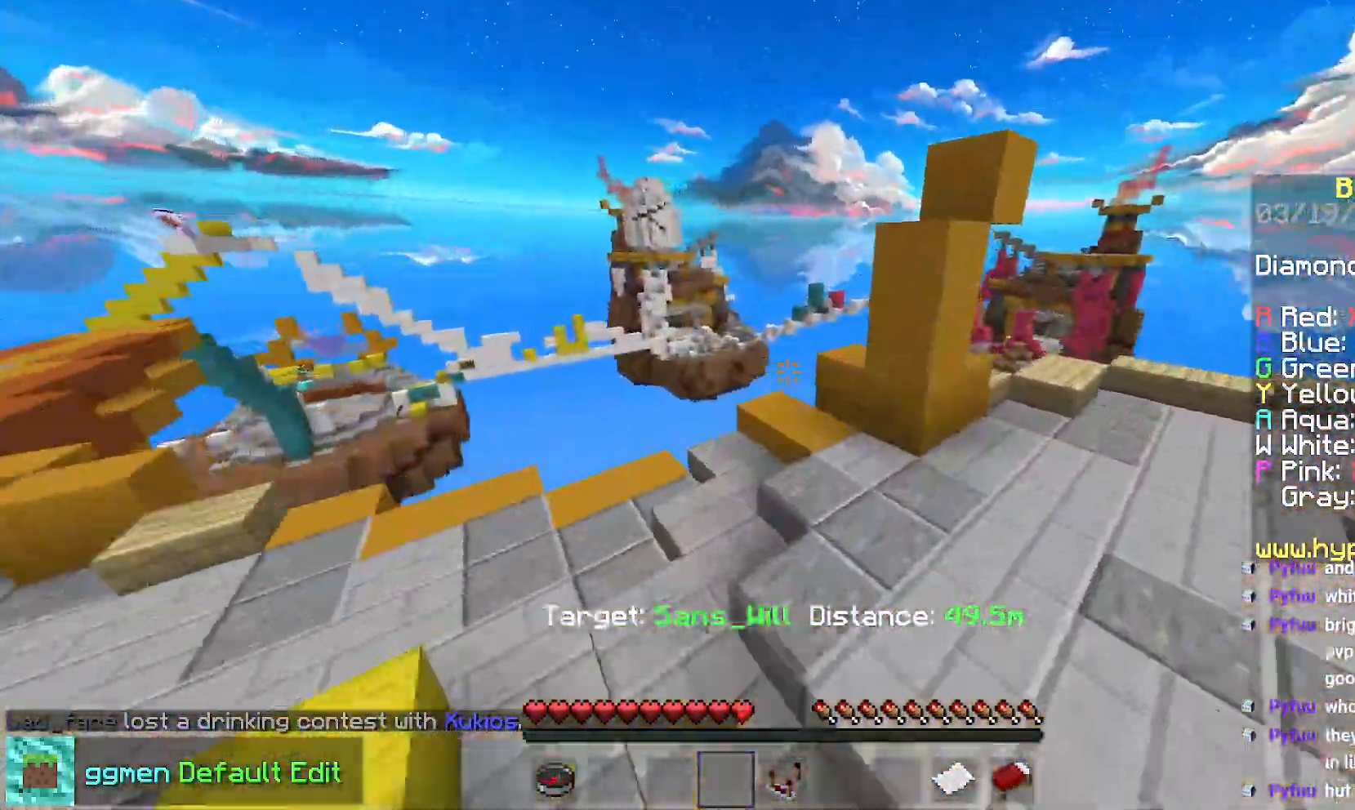
{"keys": ["up"], "mouse": [], "events": [[117, "right", "up"]]}
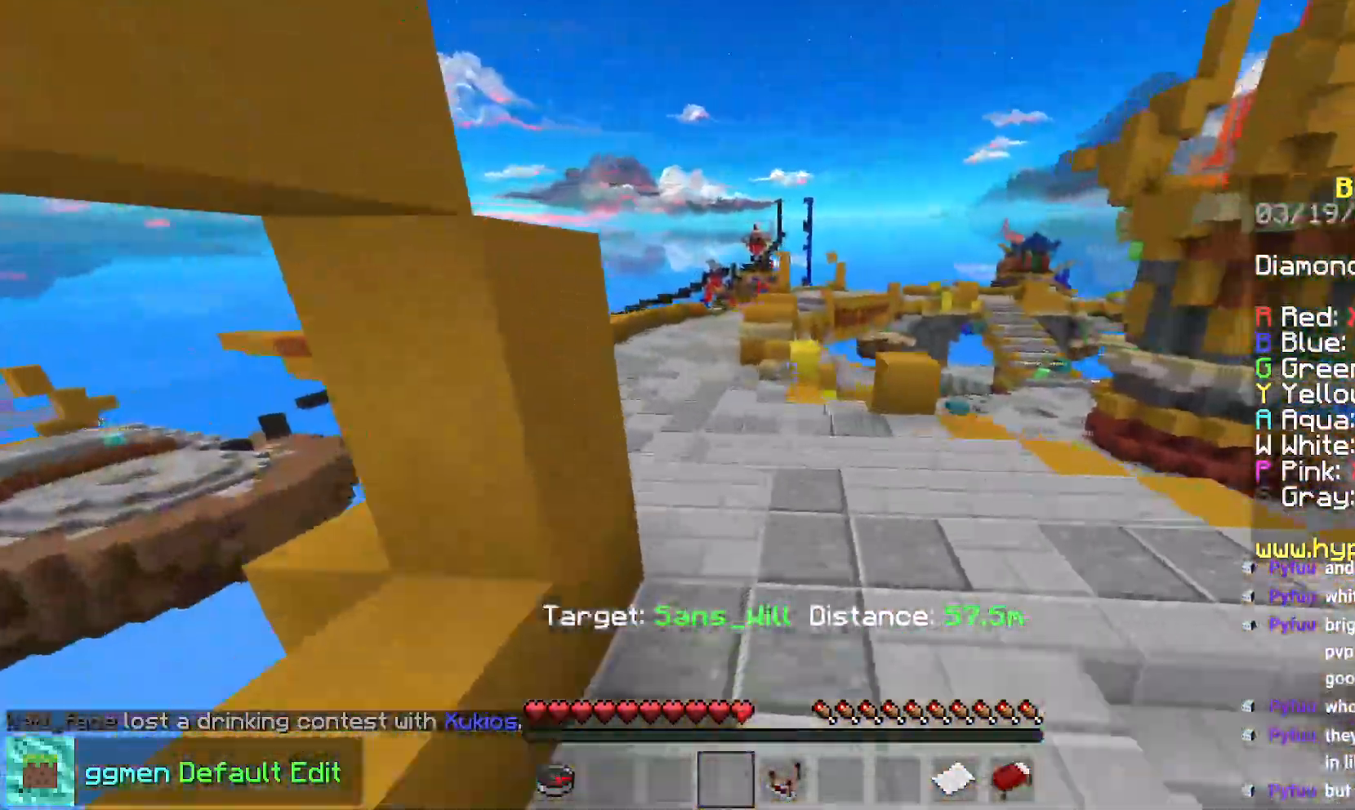
{"keys": ["up"], "mouse": [], "events": []}
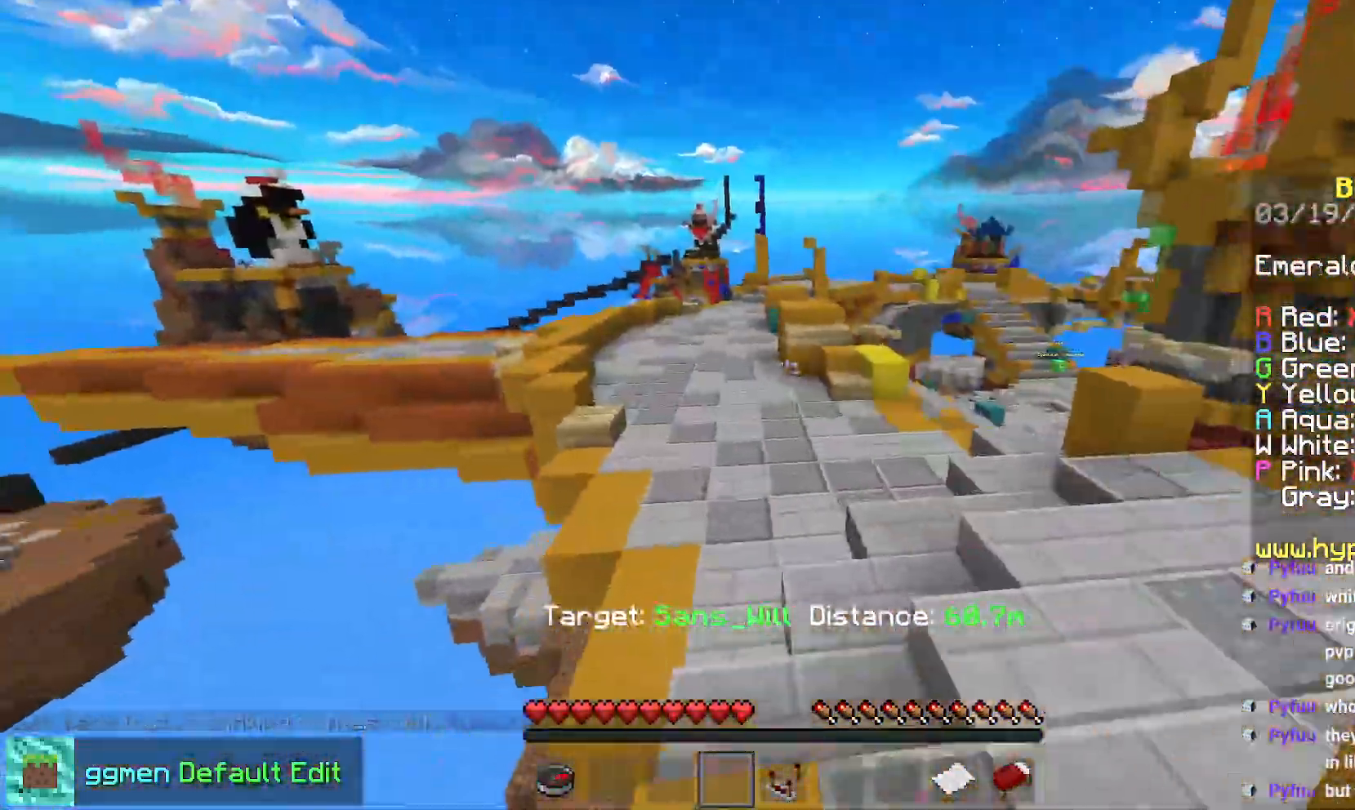
{"keys": ["up"], "mouse": [], "events": []}
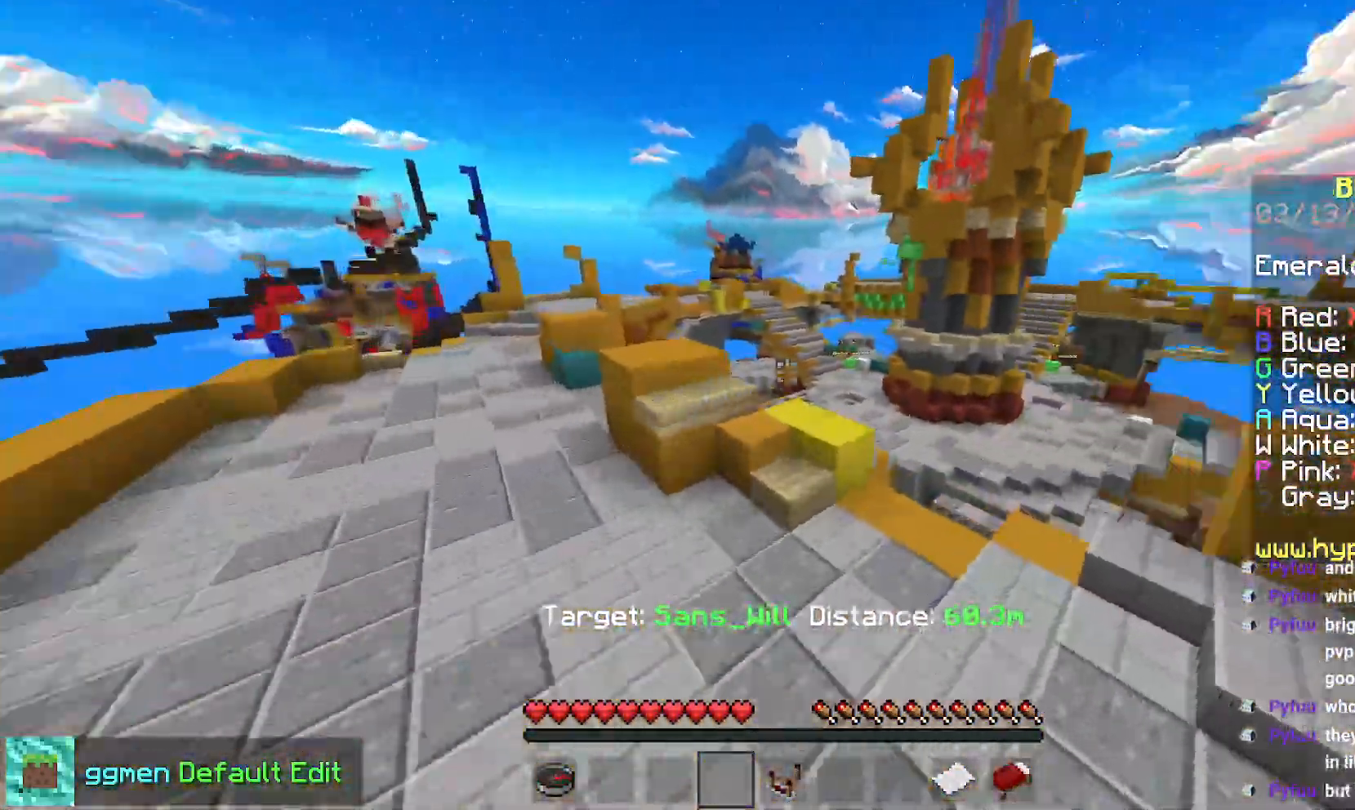
{"keys": ["left"], "mouse": [], "events": [[150, "left", "down"], [484, "up", "up"]]}
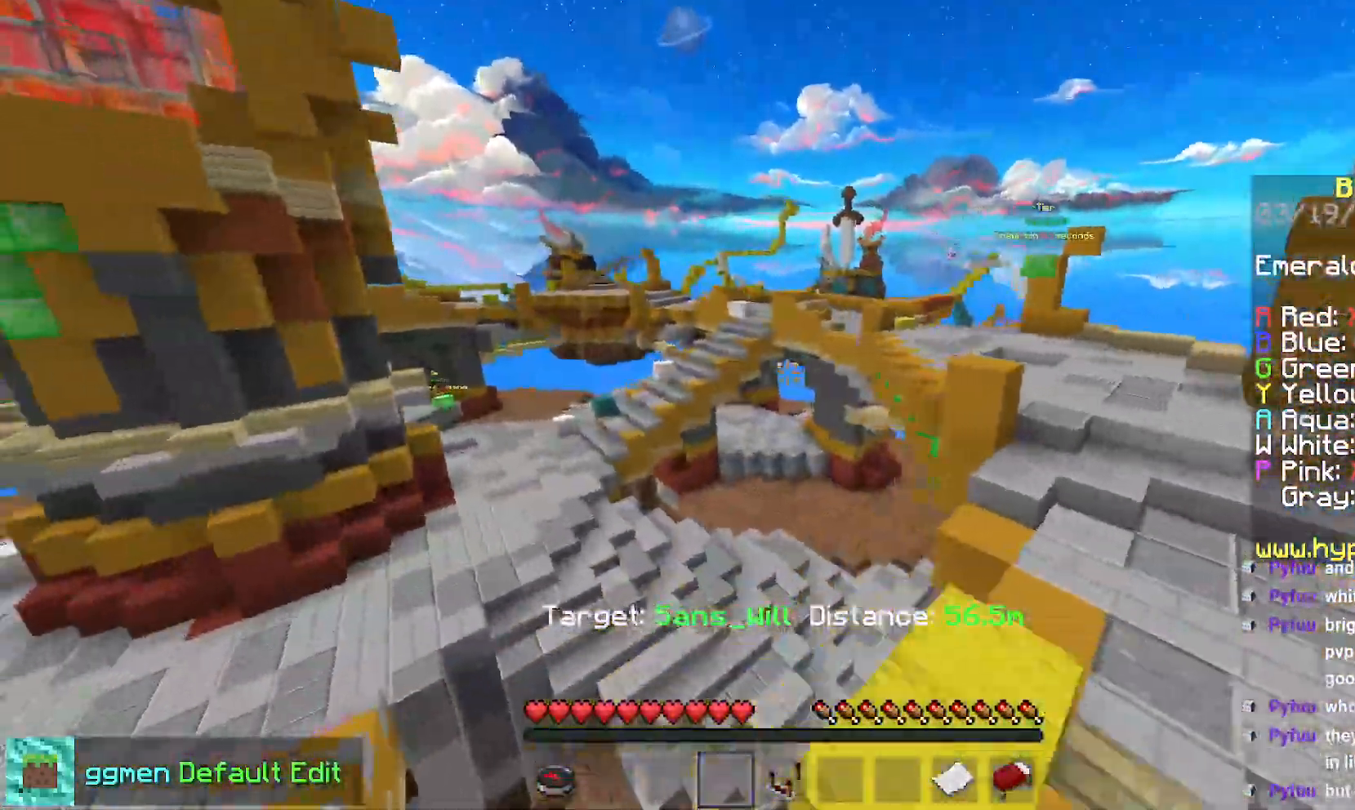
{"keys": ["left"], "mouse": [], "events": []}
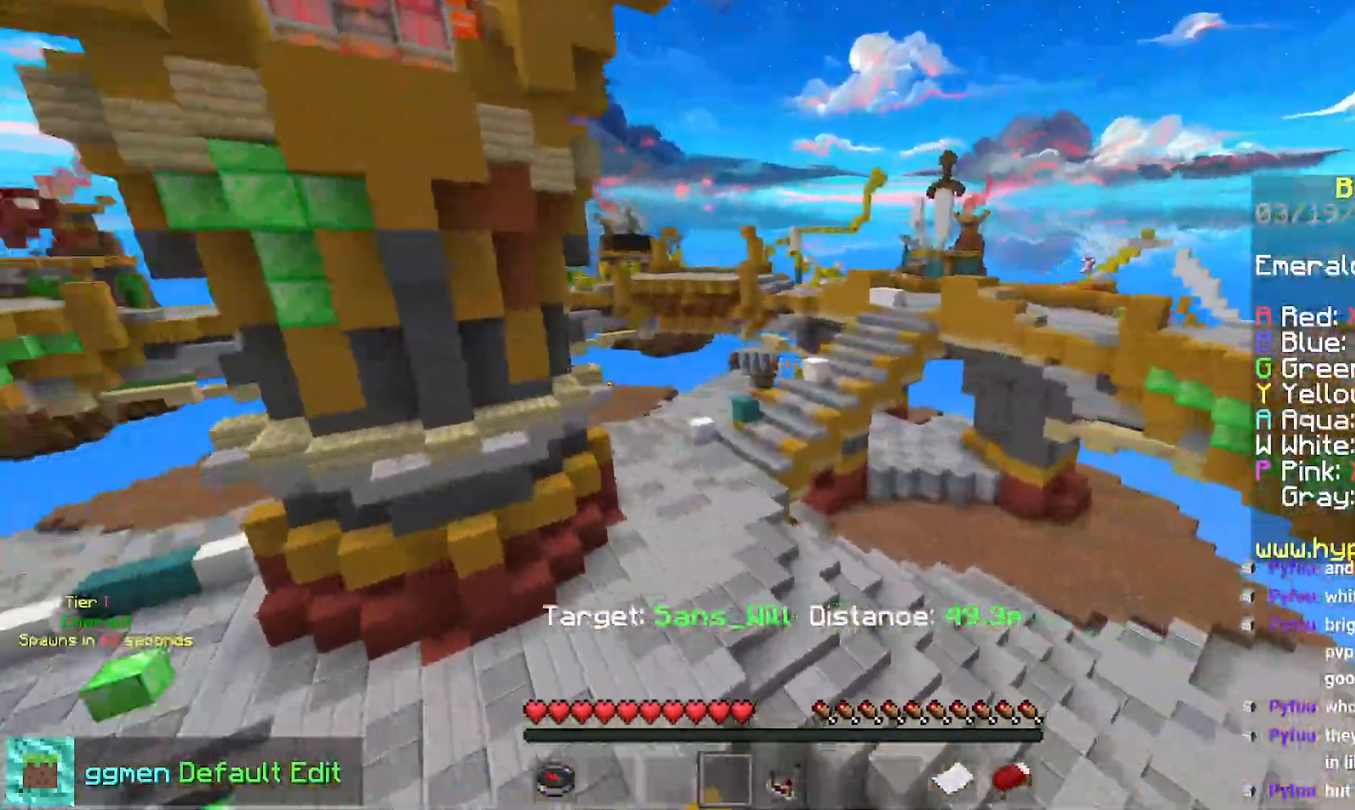
{"keys": [], "mouse": [], "events": [[434, "left", "up"]]}
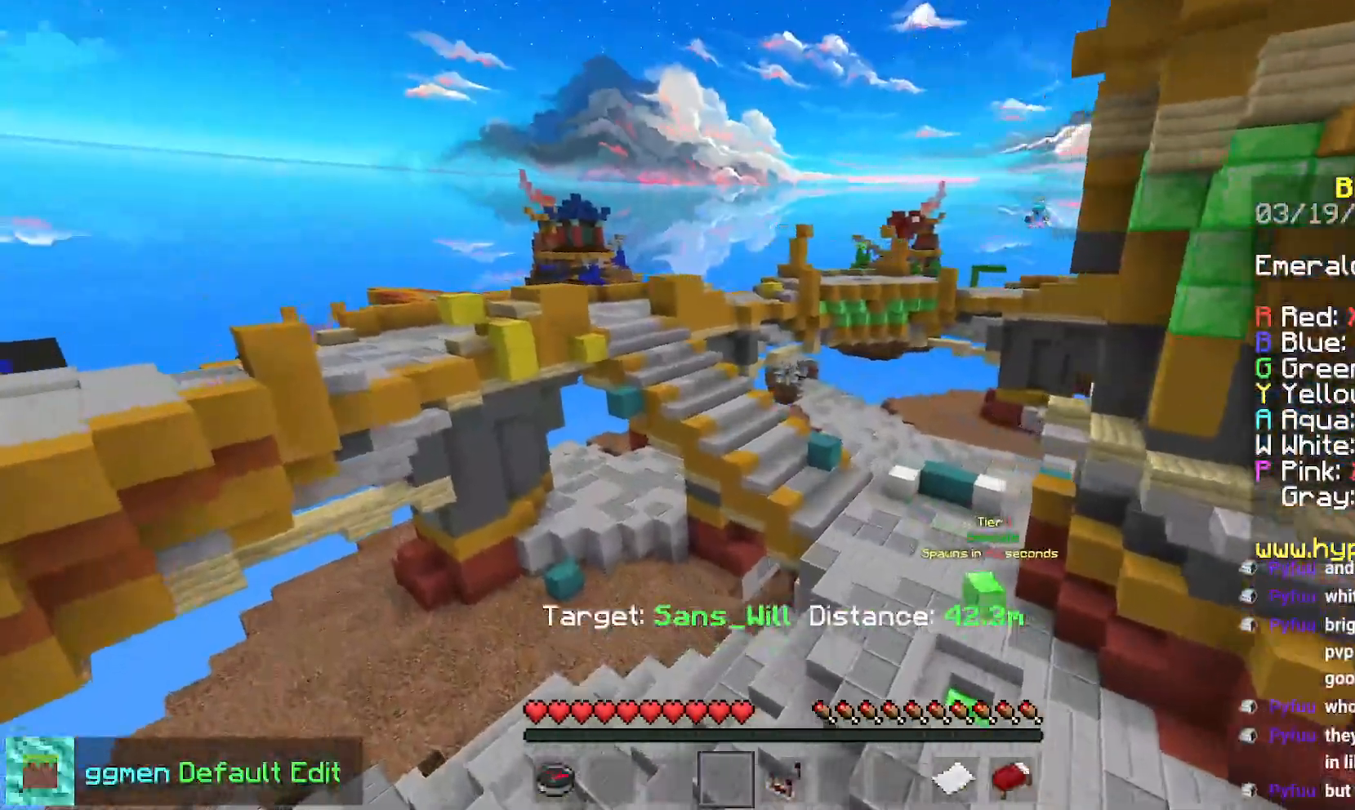
{"keys": ["up"], "mouse": [], "events": [[50, "up", "down"]]}
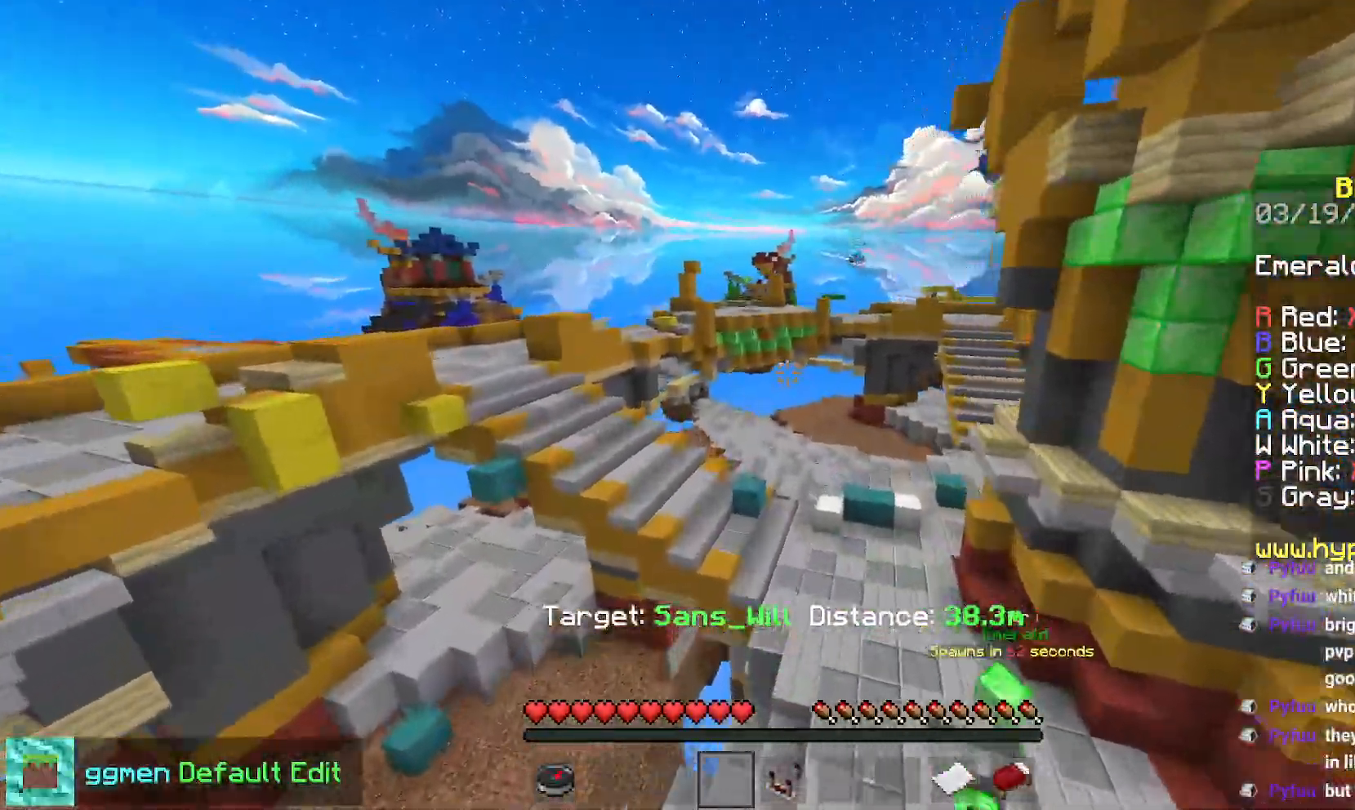
{"keys": ["up"], "mouse": [], "events": []}
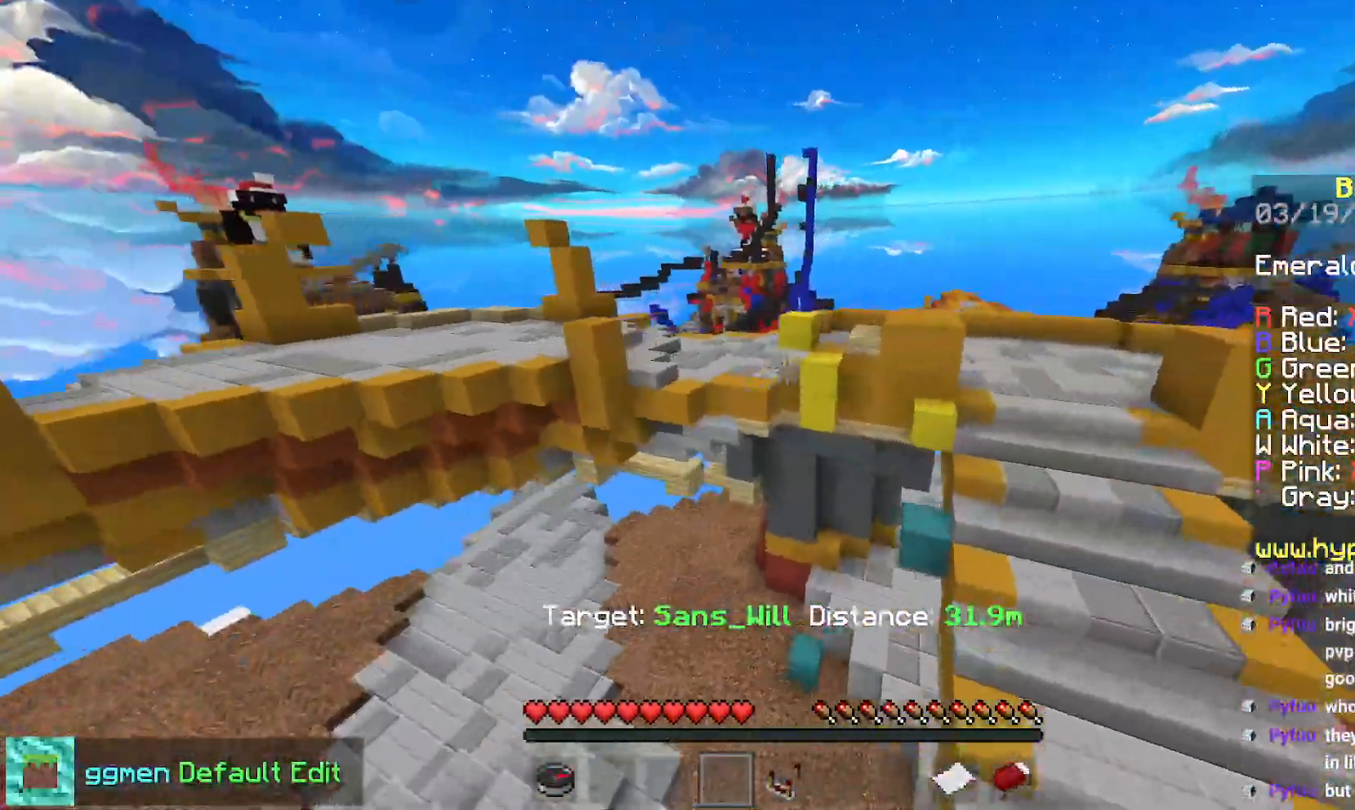
{"keys": ["up"], "mouse": [], "events": []}
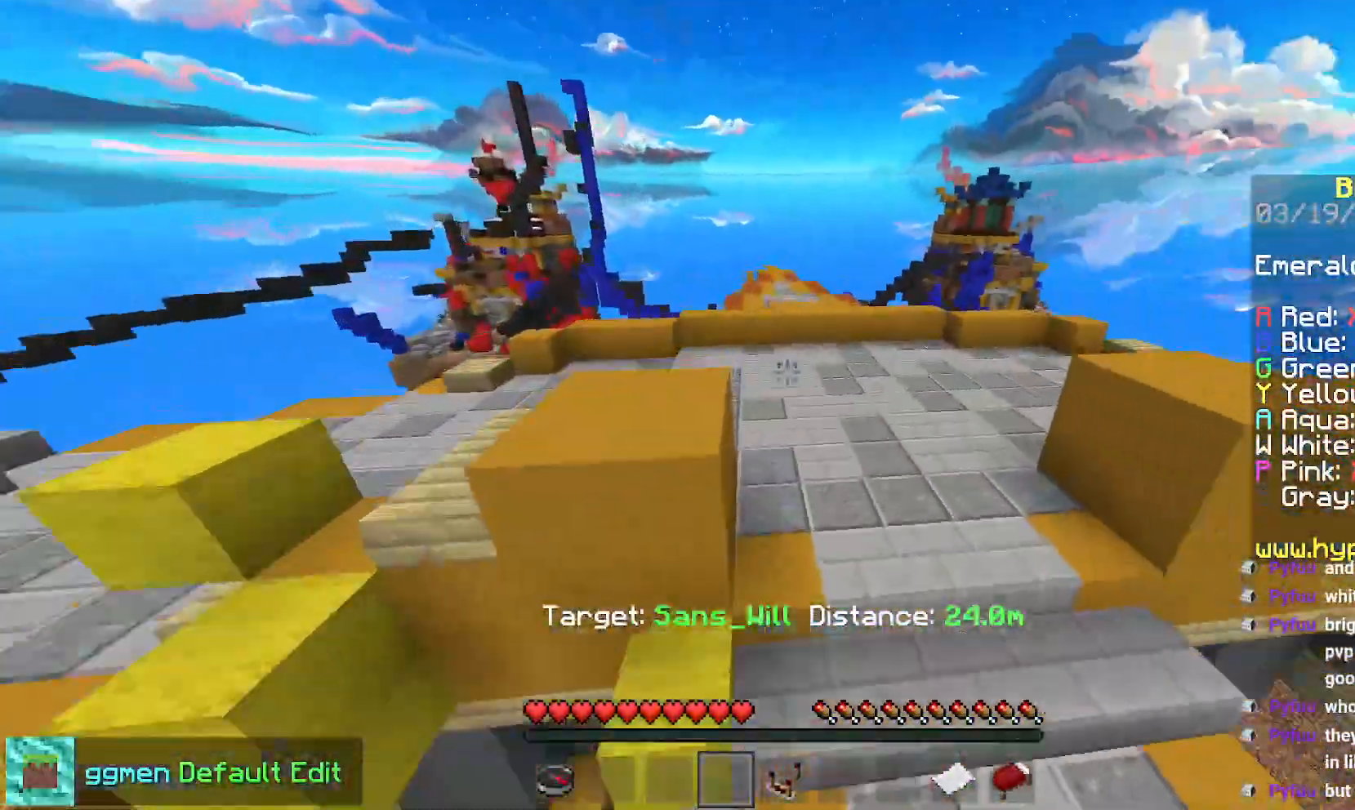
{"keys": ["up"], "mouse": [], "events": []}
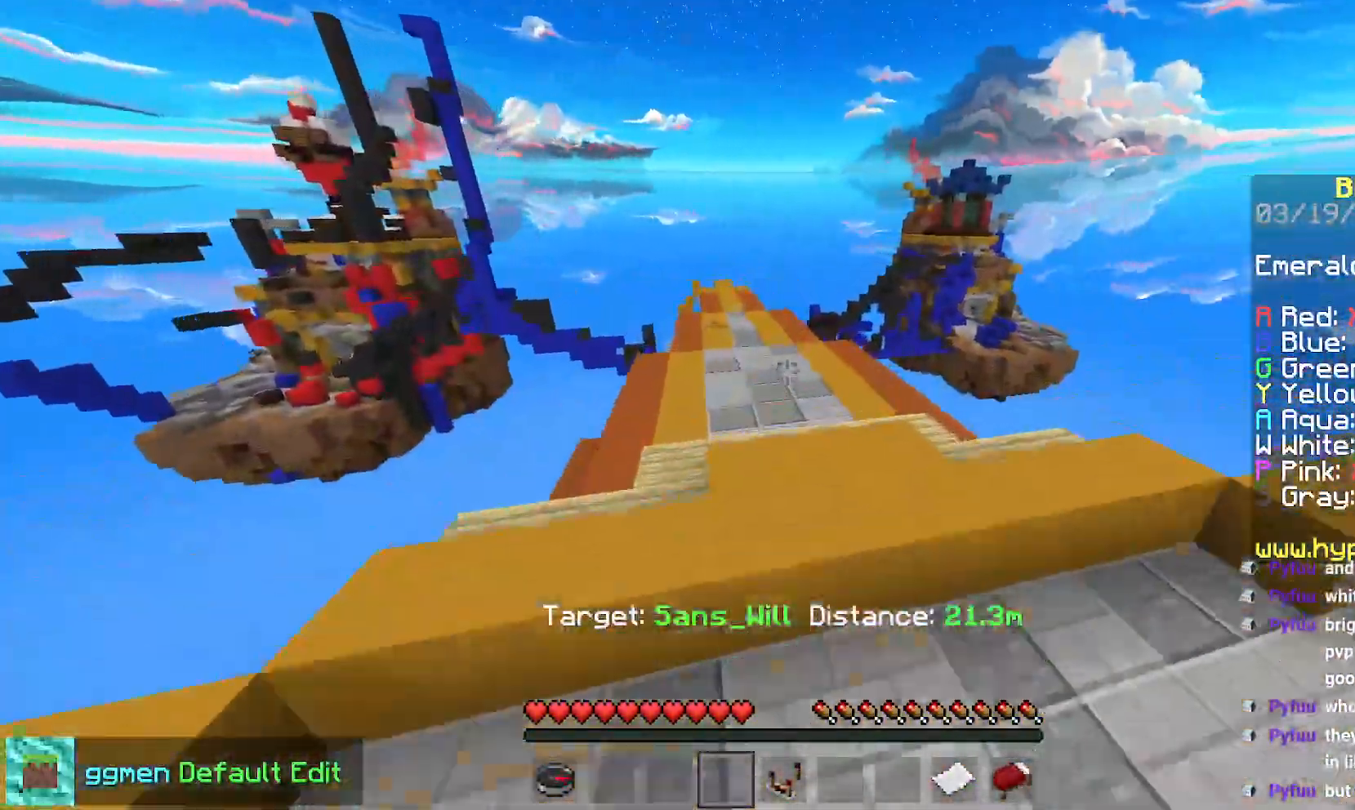
{"keys": ["up"], "mouse": [], "events": []}